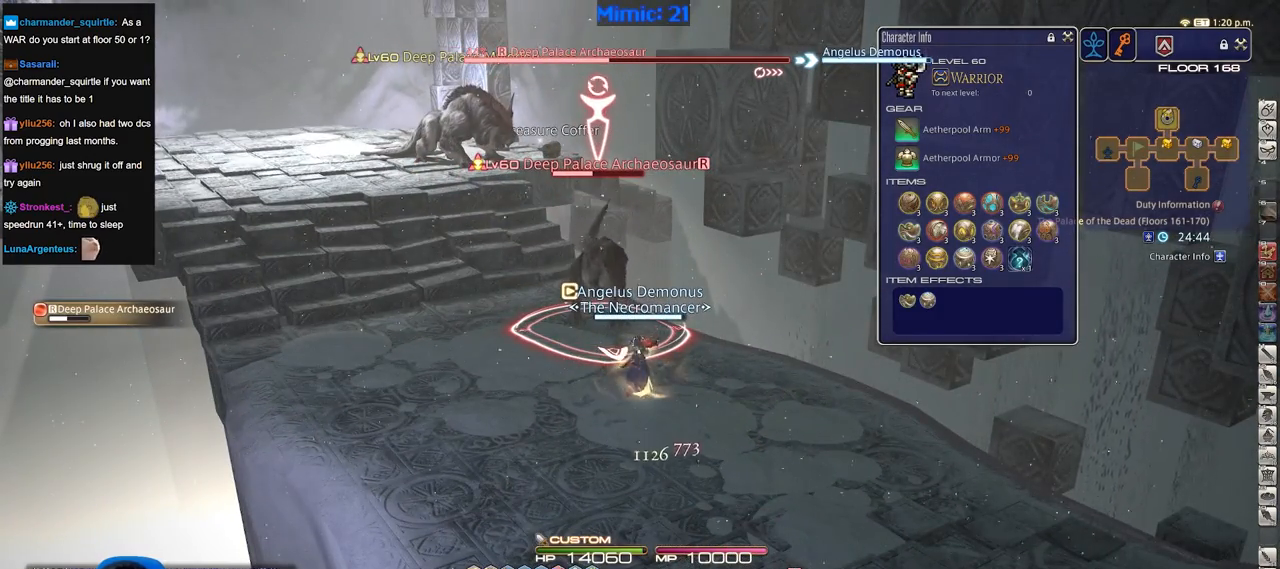
Gameplay with keyboard; each line is a JSON object with the keys held at the frame after it. "events" lists presses ("down") and releases ("up") of ".", "/", "0", "1", "2", "3", "4", "5", "6", "7", "8", "9", "a", "alt_l", "alt_r", "b", "backslash", "backspace", "c", "caps_lock", "comma", "ctrl_l", "ctrl_r", "d", "down", "e", "equals", "escape", "f", "f1", "f10", "f11", "f12", "f2", "f3", "f4", "f5", "f6", "f7", "f8", "f9", "g", "h", "i", "j", "k", "l", "lbracket", "left", "m", "minus", "n", "o", "p", "q", "quote", "r", "rbracket", "return", "right", "s", "semicolon", "shift_l", "shift_r", "space", "super", "t", "tab", "tilde", "u", "up", "v", "w", "x", "y" and "z" between this image and that frame as [ms after this image, input, new state], when the widget could be followed in between. No other keys are recorded. Mouse input is not recorded.
{"keys": [], "events": []}
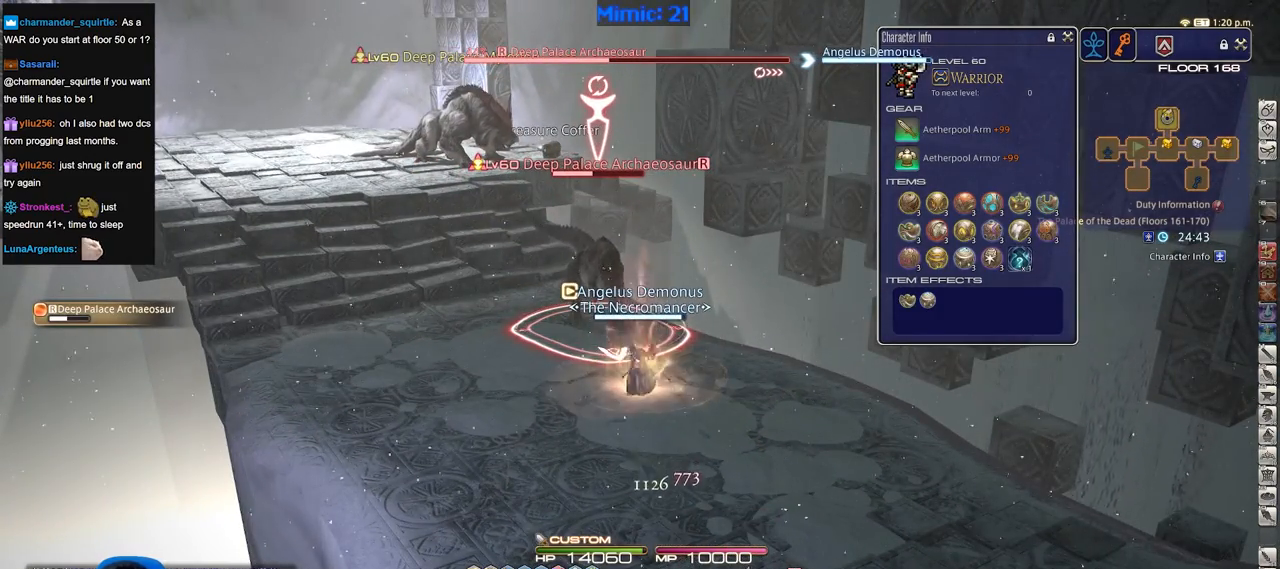
{"keys": [], "events": [[67, "return", "down"], [150, "return", "up"]]}
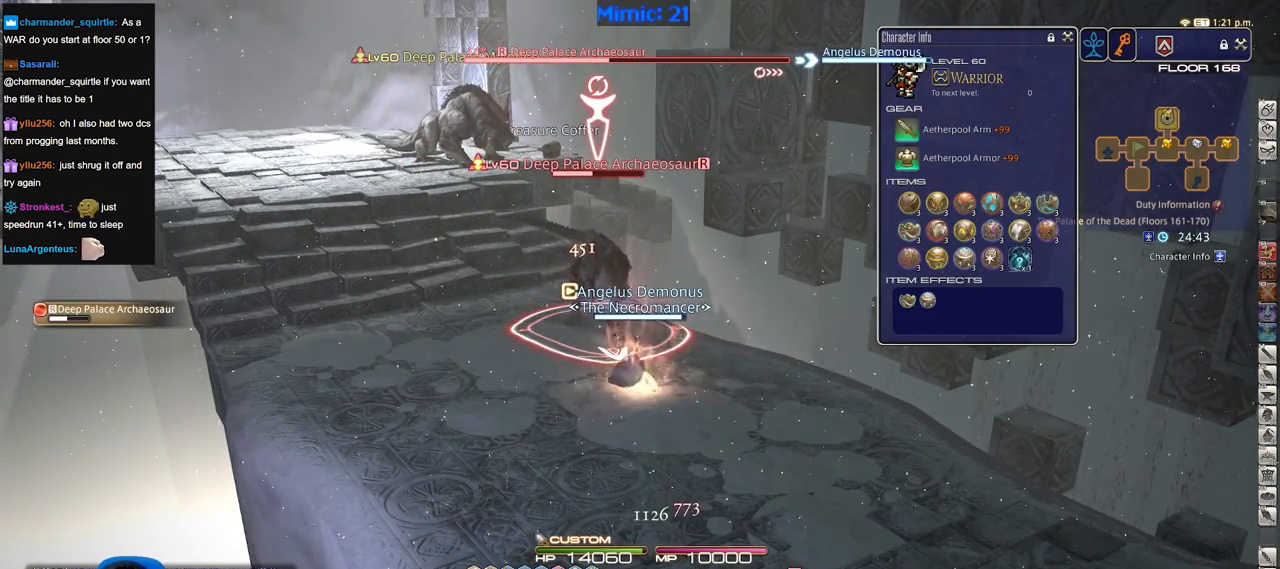
{"keys": [], "events": []}
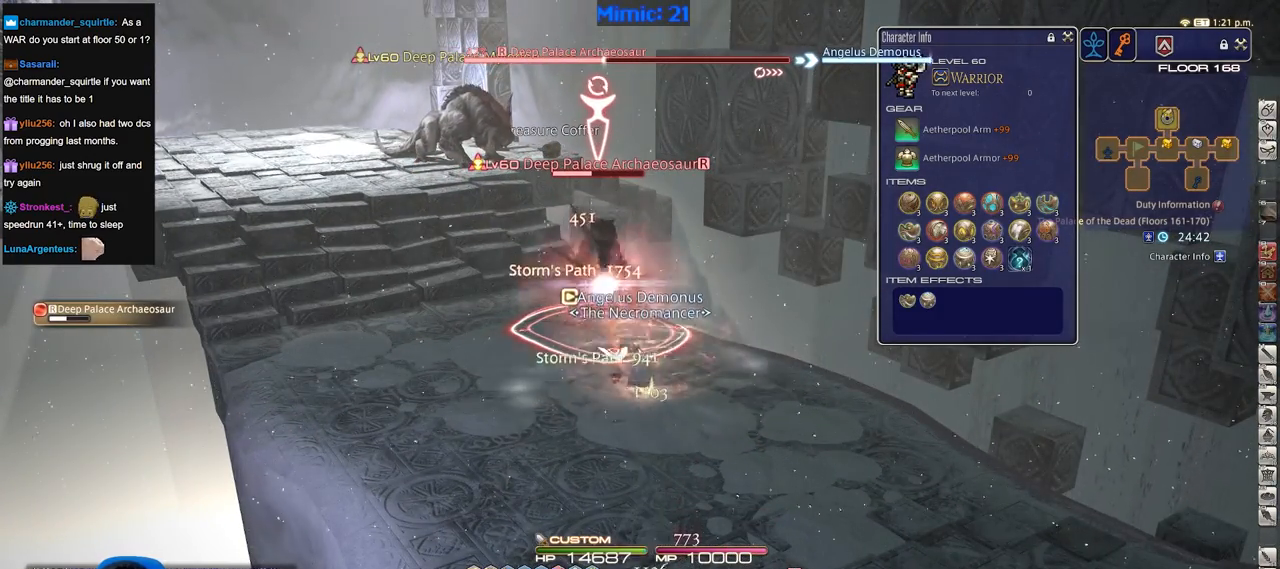
{"keys": [], "events": []}
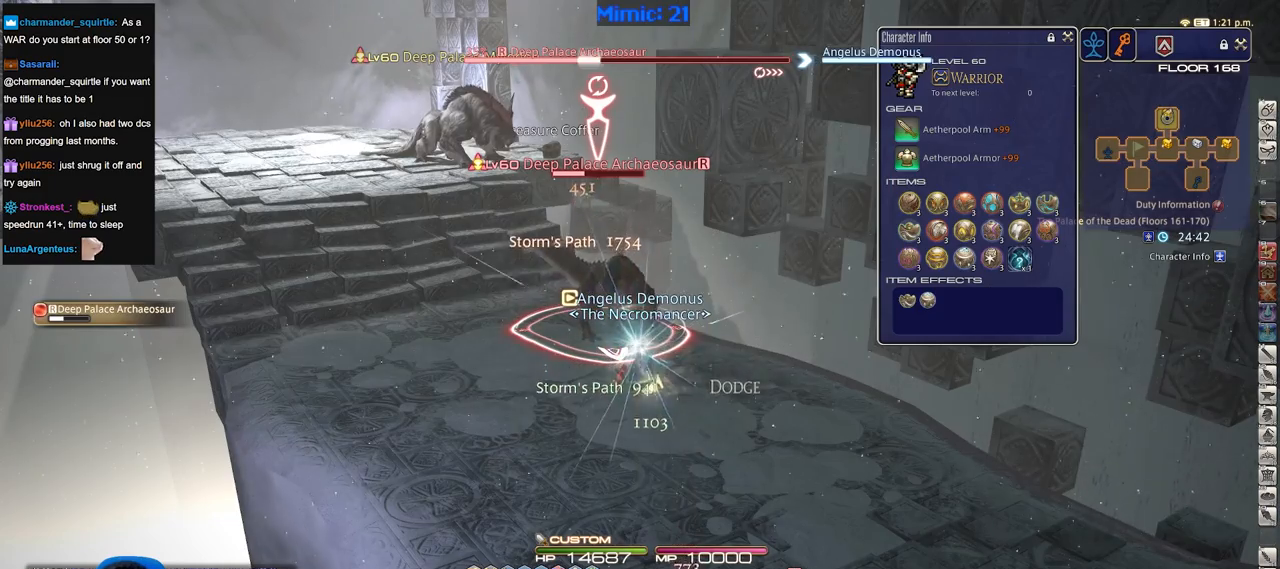
{"keys": ["1", "alt_r"], "events": [[250, "alt_r", "down"], [383, "1", "down"]]}
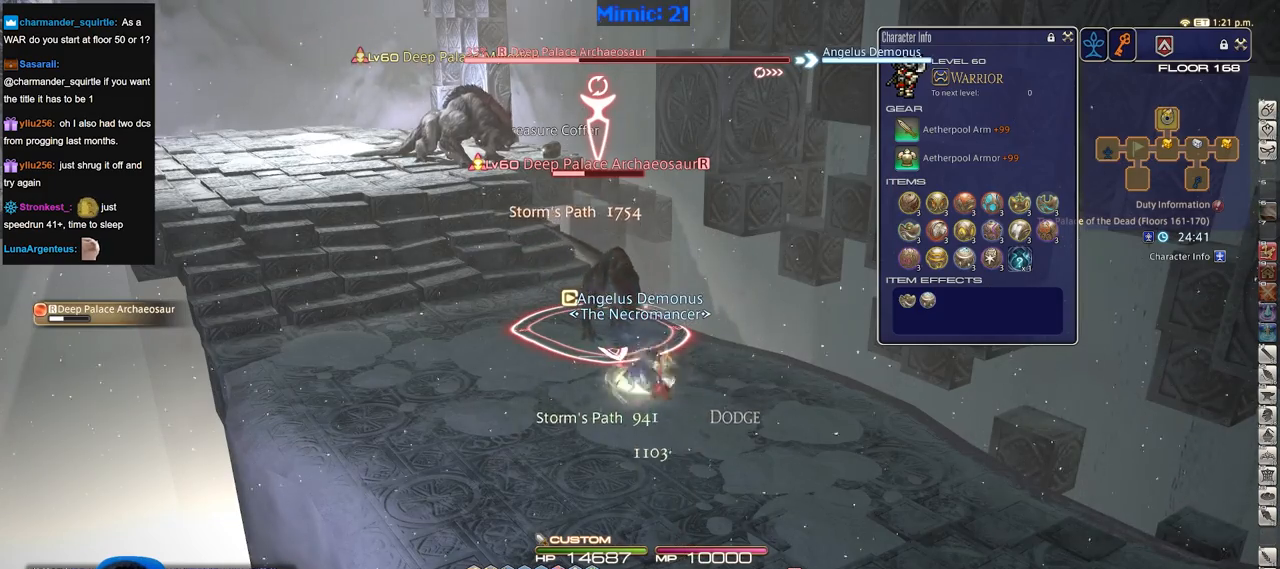
{"keys": [], "events": [[33, "1", "up"], [33, "alt_r", "up"], [217, "return", "down"], [317, "return", "up"], [350, "return", "down"], [501, "return", "up"]]}
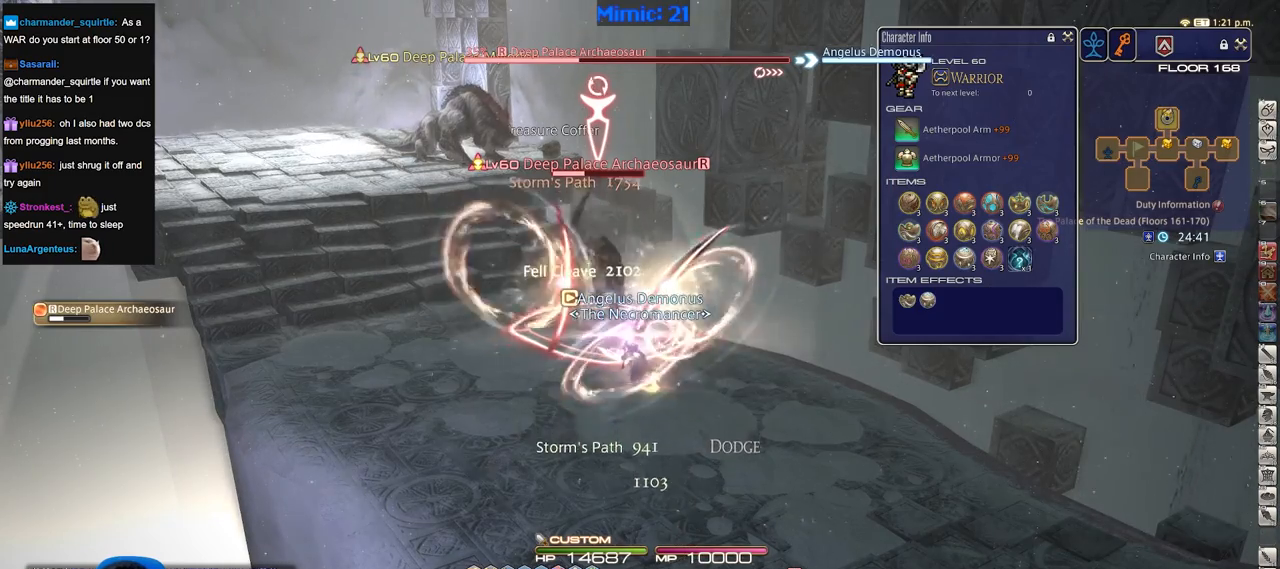
{"keys": [], "events": []}
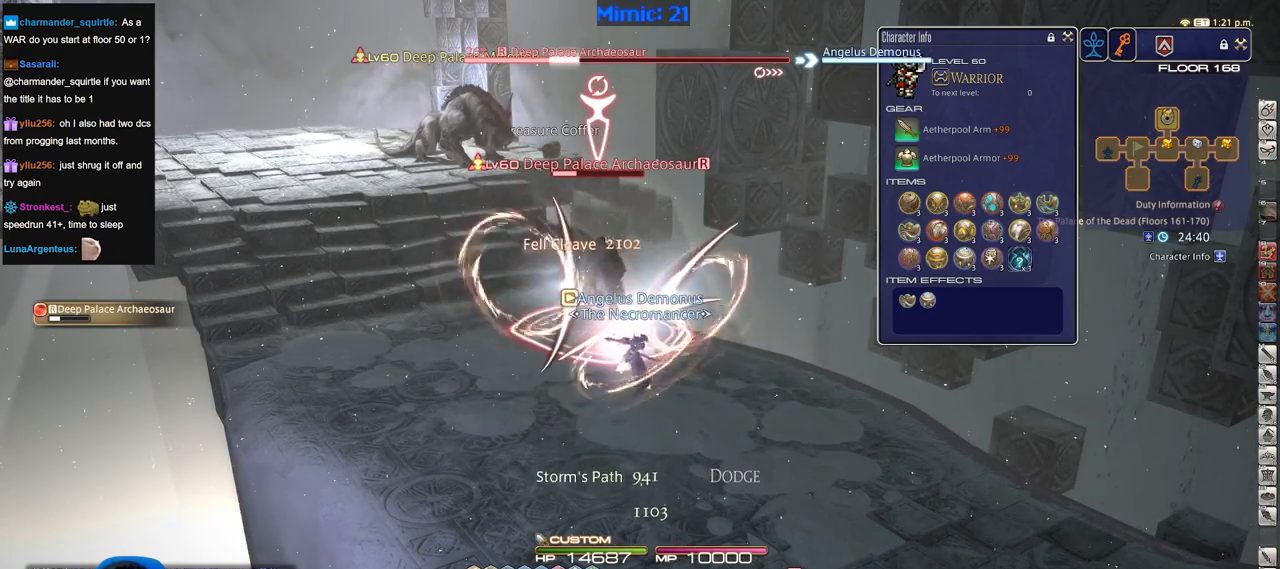
{"keys": [], "events": []}
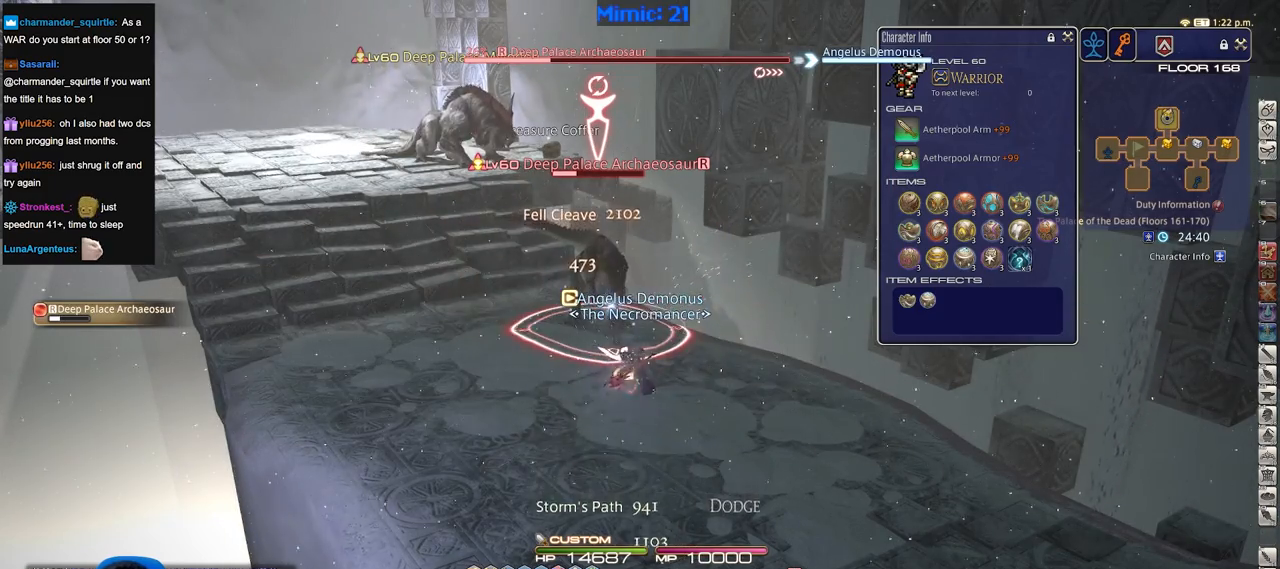
{"keys": ["1", "rbracket"], "events": [[217, "rbracket", "down"], [500, "1", "down"]]}
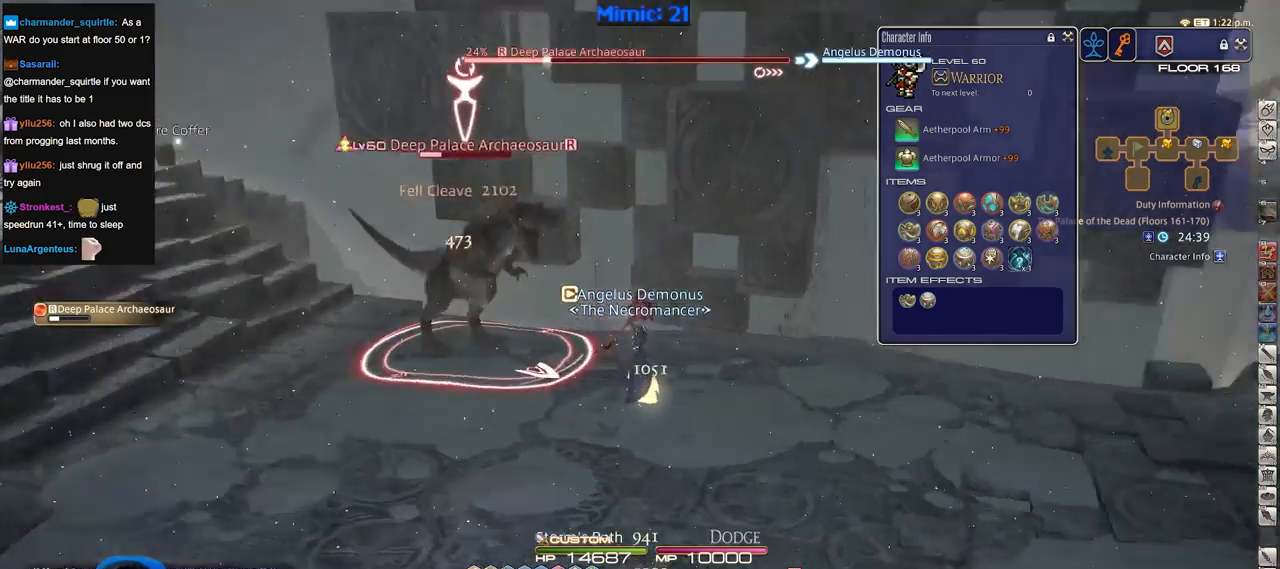
{"keys": ["rbracket"], "events": [[50, "1", "up"], [84, "1", "down"], [184, "1", "up"], [234, "1", "down"], [467, "1", "up"]]}
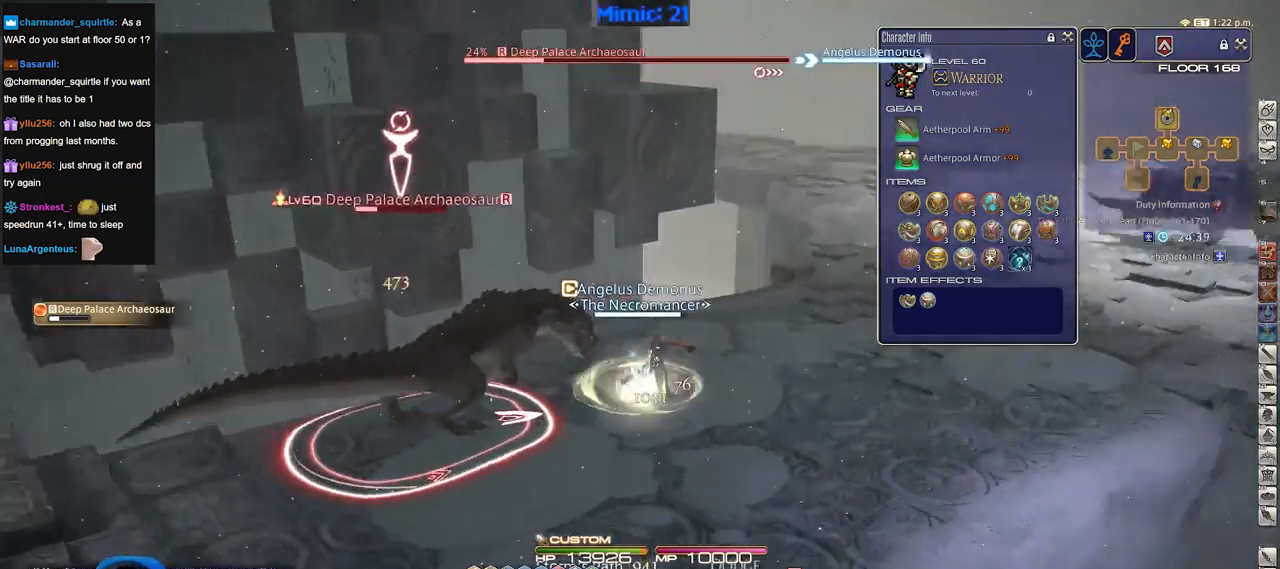
{"keys": [], "events": [[167, "rbracket", "up"]]}
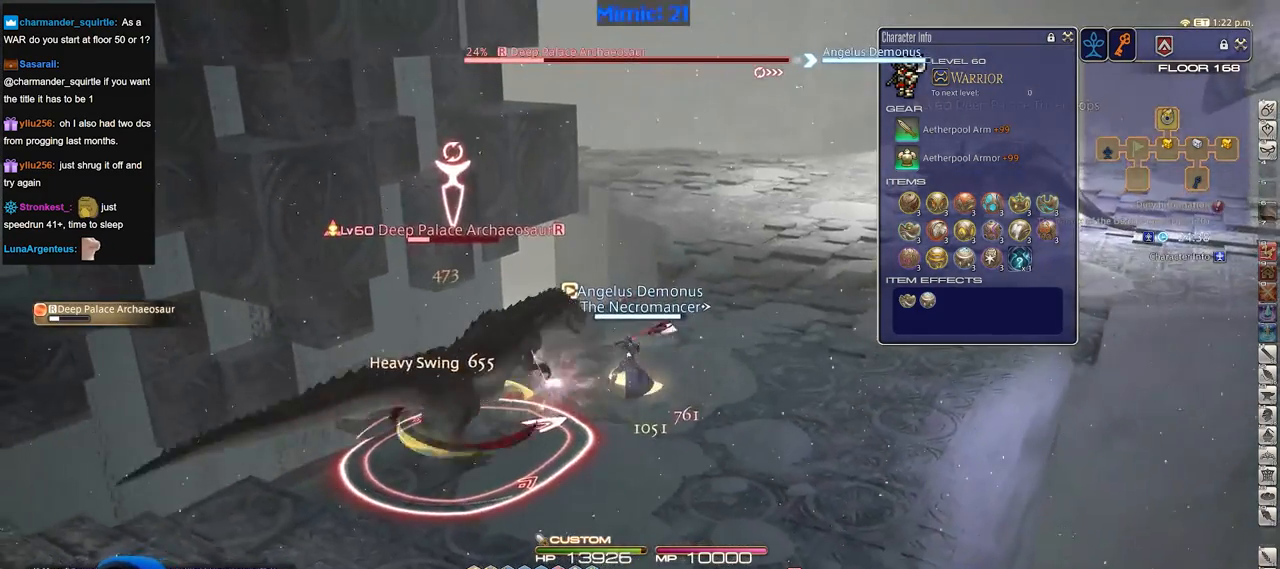
{"keys": [], "events": []}
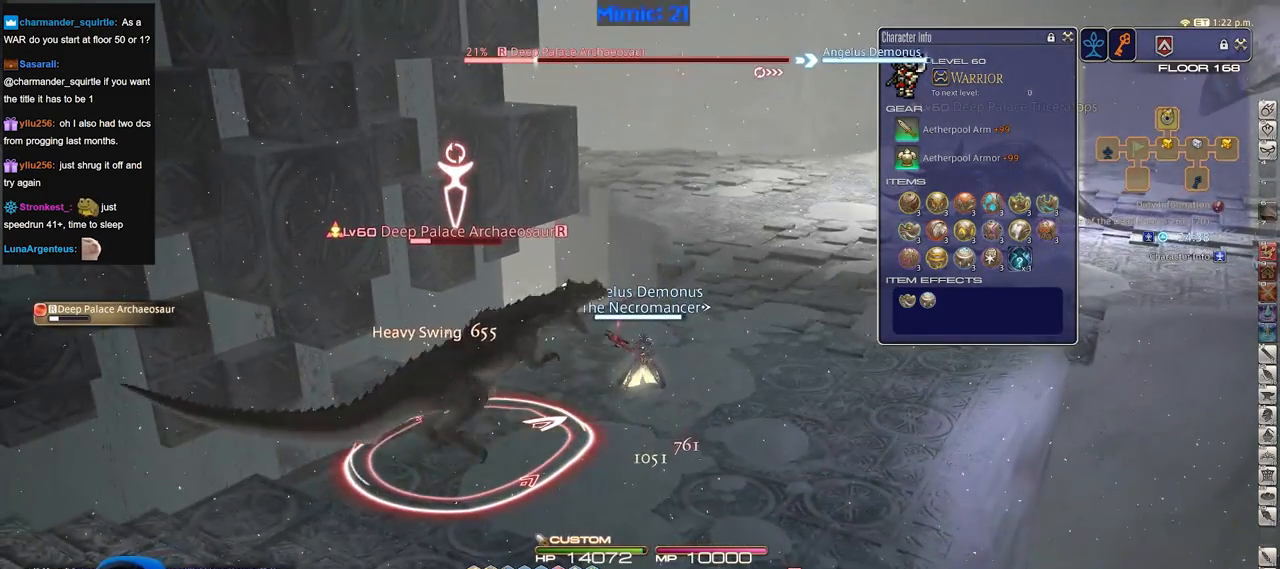
{"keys": [], "events": []}
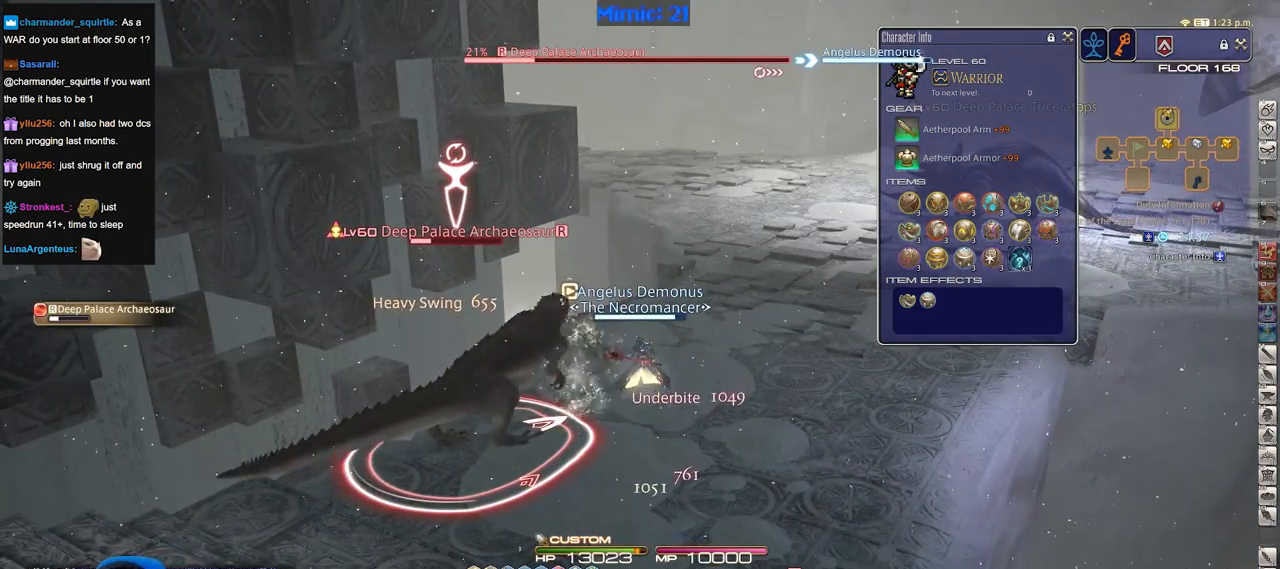
{"keys": [], "events": [[401, "2", "down"], [501, "2", "up"]]}
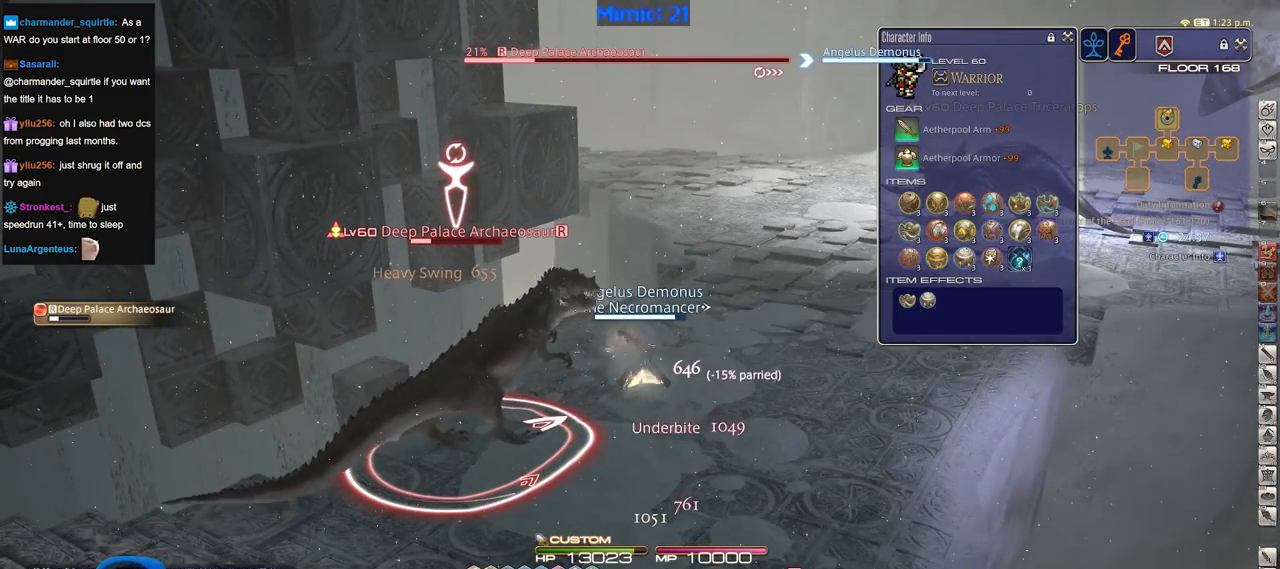
{"keys": [], "events": [[83, "2", "down"], [133, "2", "up"], [183, "2", "down"], [284, "2", "up"]]}
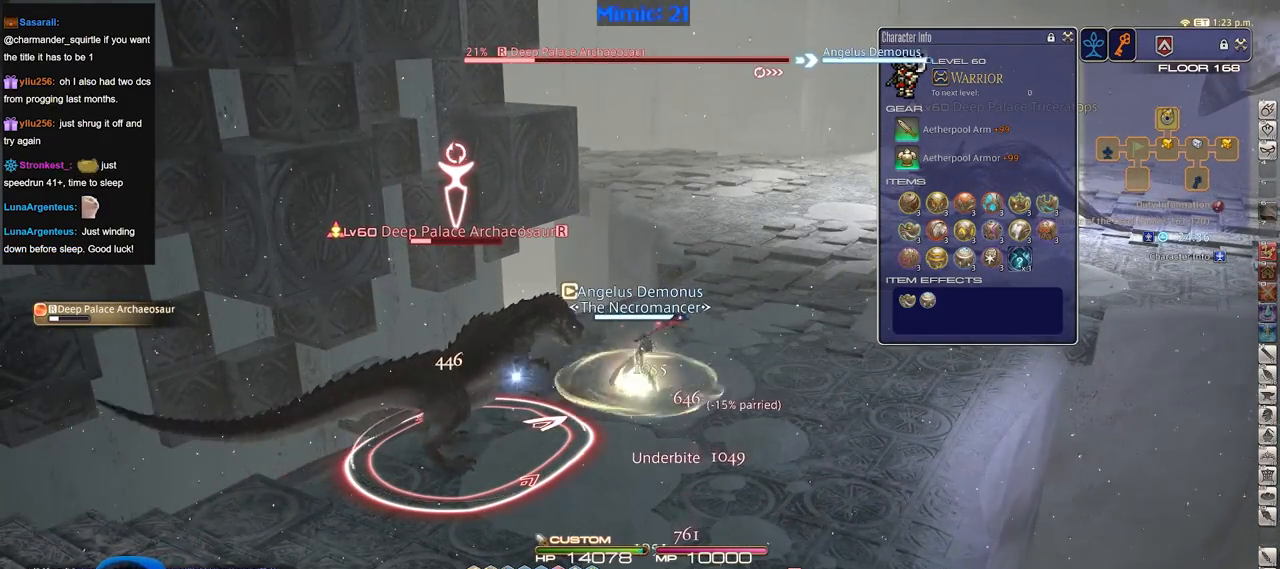
{"keys": [], "events": []}
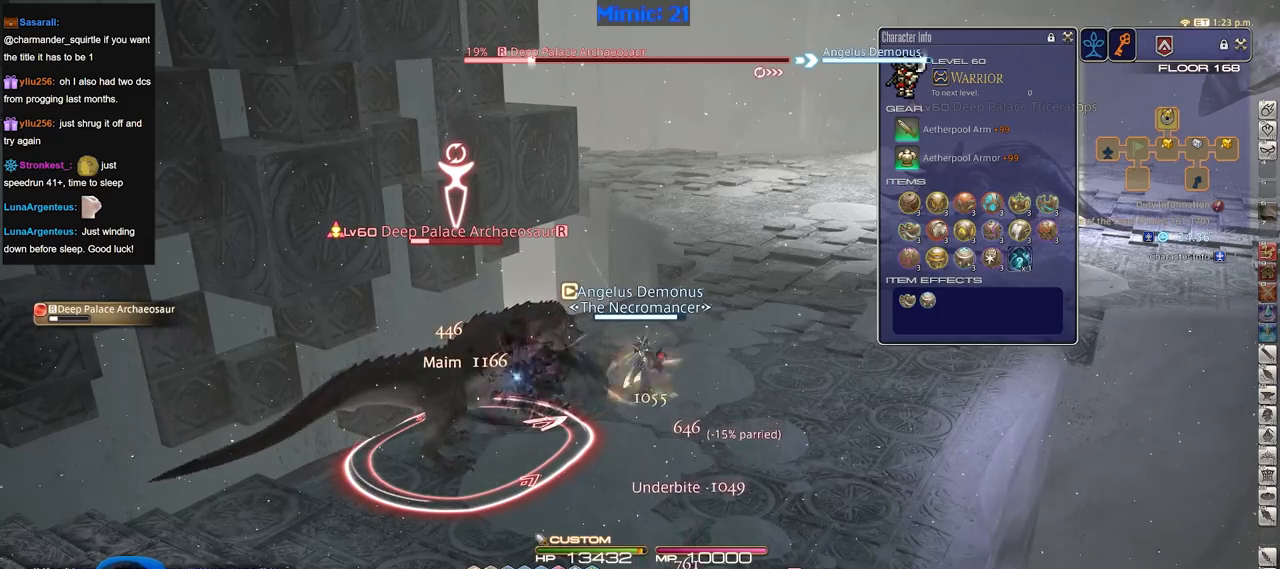
{"keys": [], "events": []}
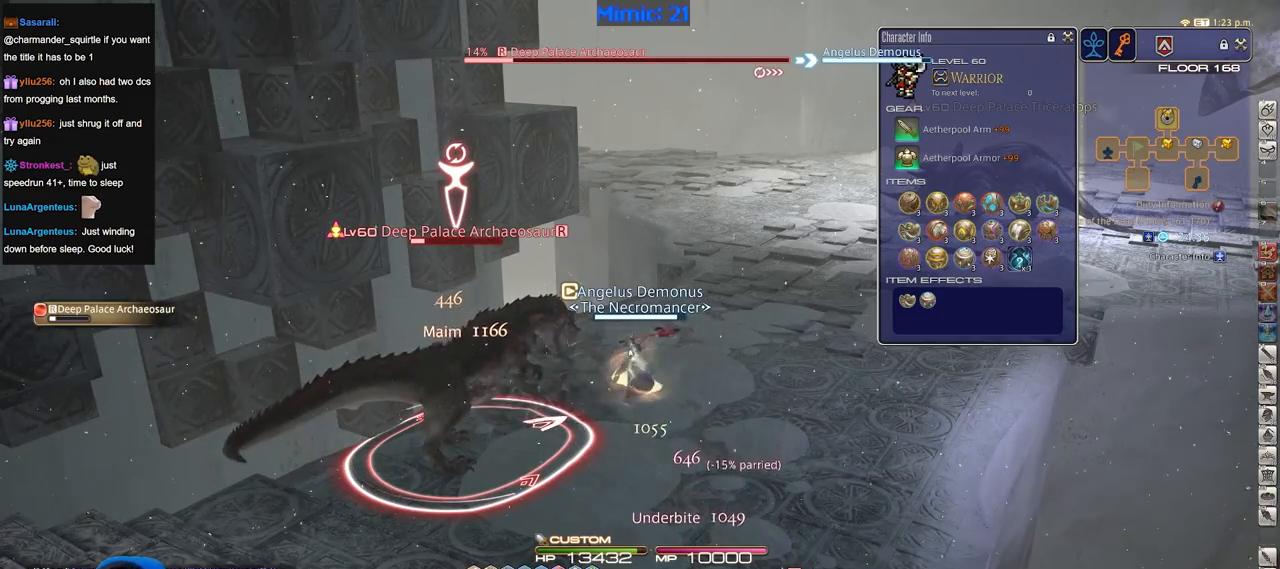
{"keys": ["p"], "events": [[334, "p", "down"]]}
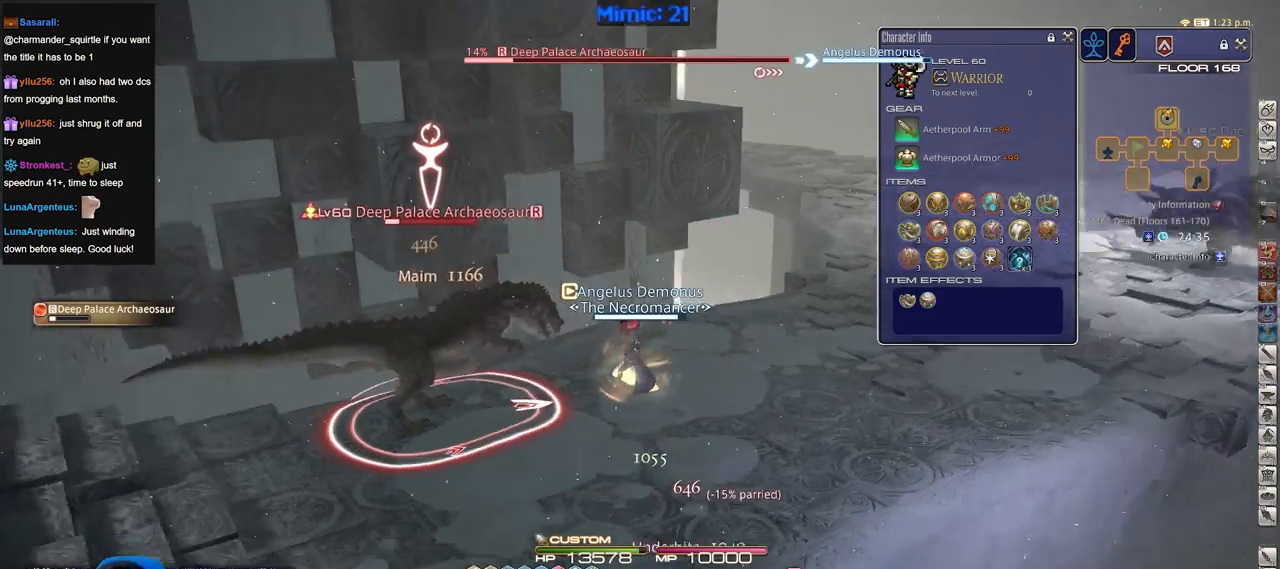
{"keys": ["p"], "events": []}
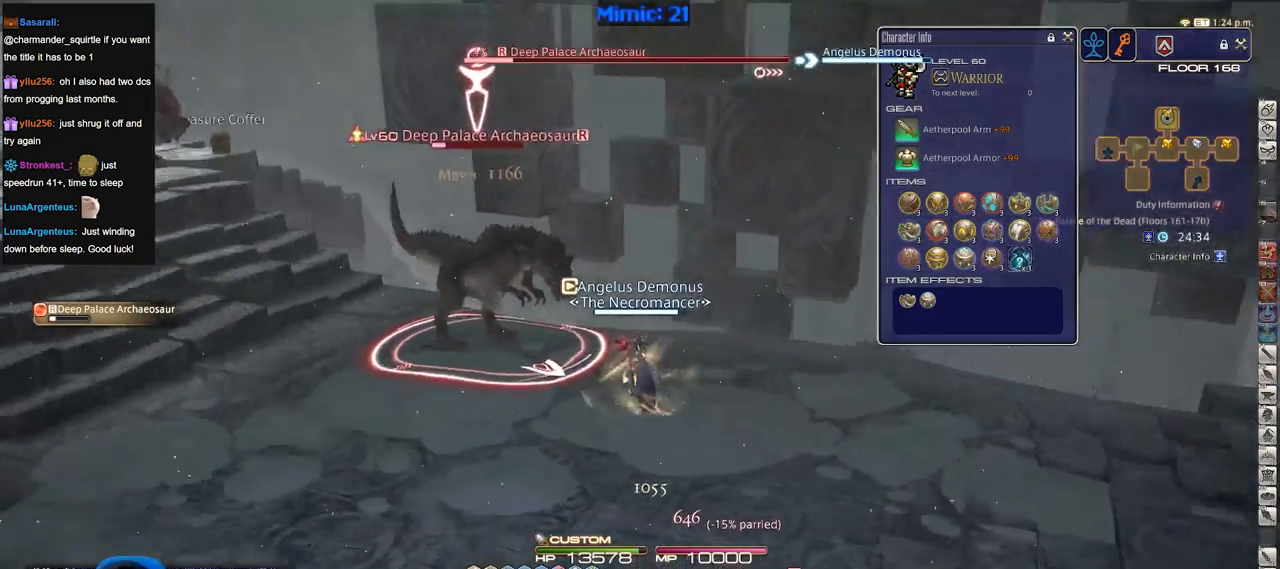
{"keys": [], "events": [[267, "3", "down"], [451, "3", "up"], [451, "p", "up"]]}
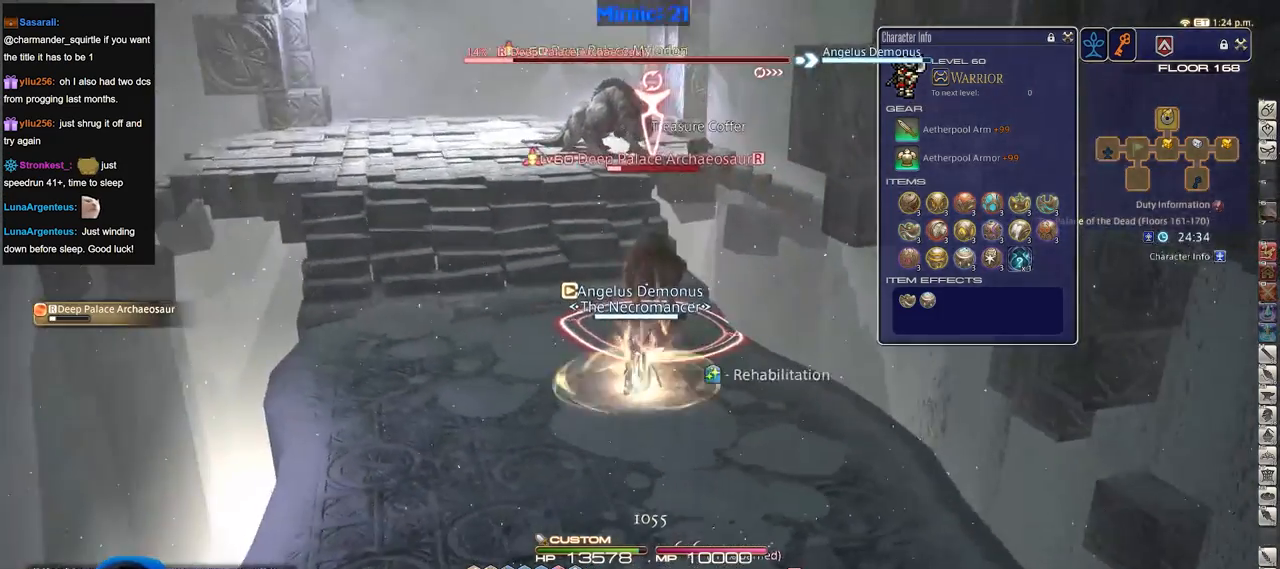
{"keys": [], "events": []}
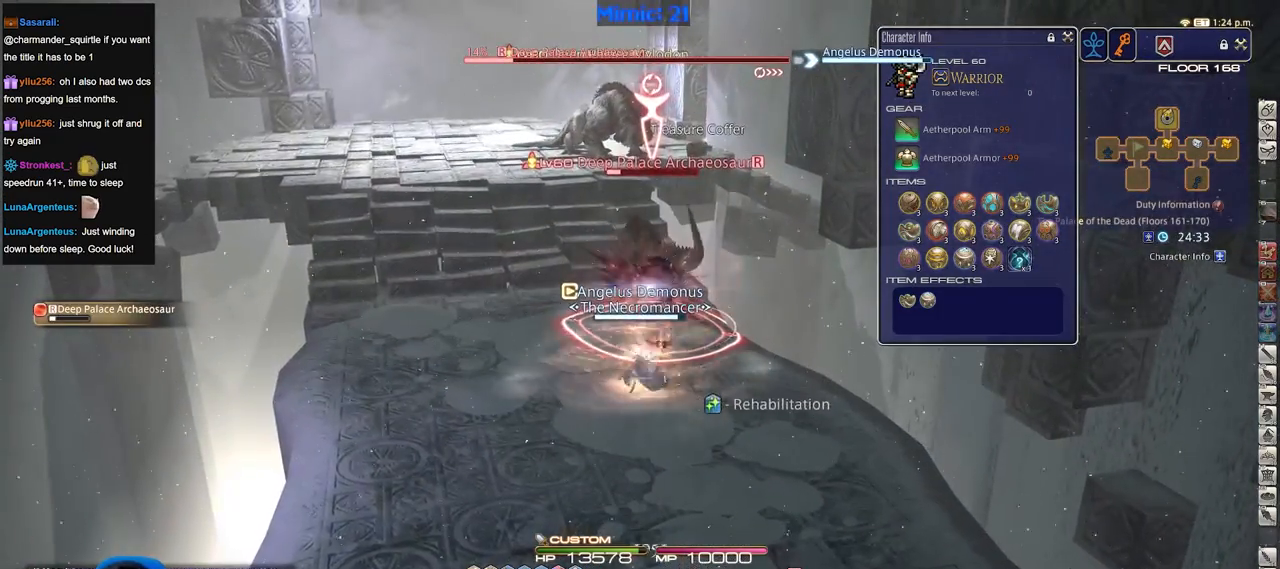
{"keys": [], "events": [[301, "rbracket", "down"], [434, "rbracket", "up"]]}
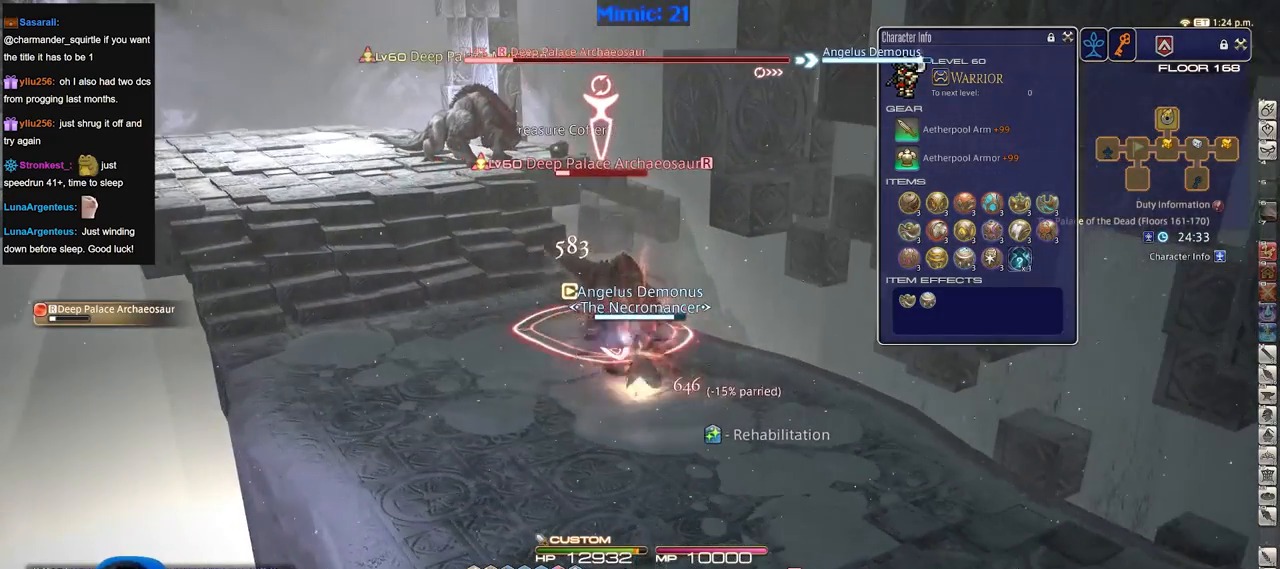
{"keys": [], "events": []}
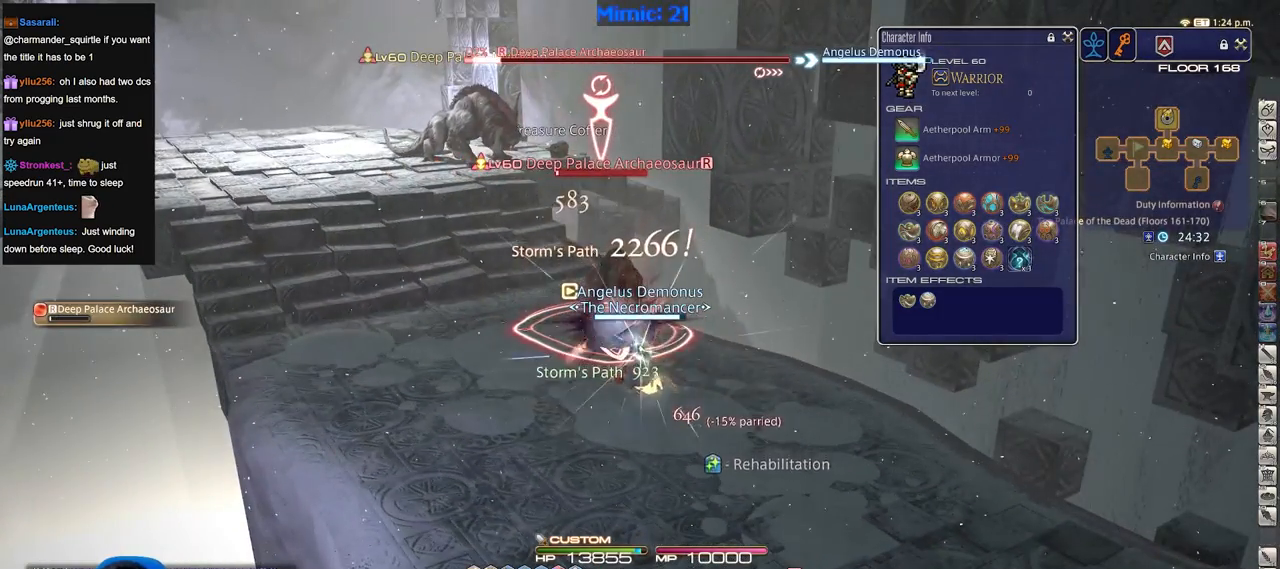
{"keys": [], "events": []}
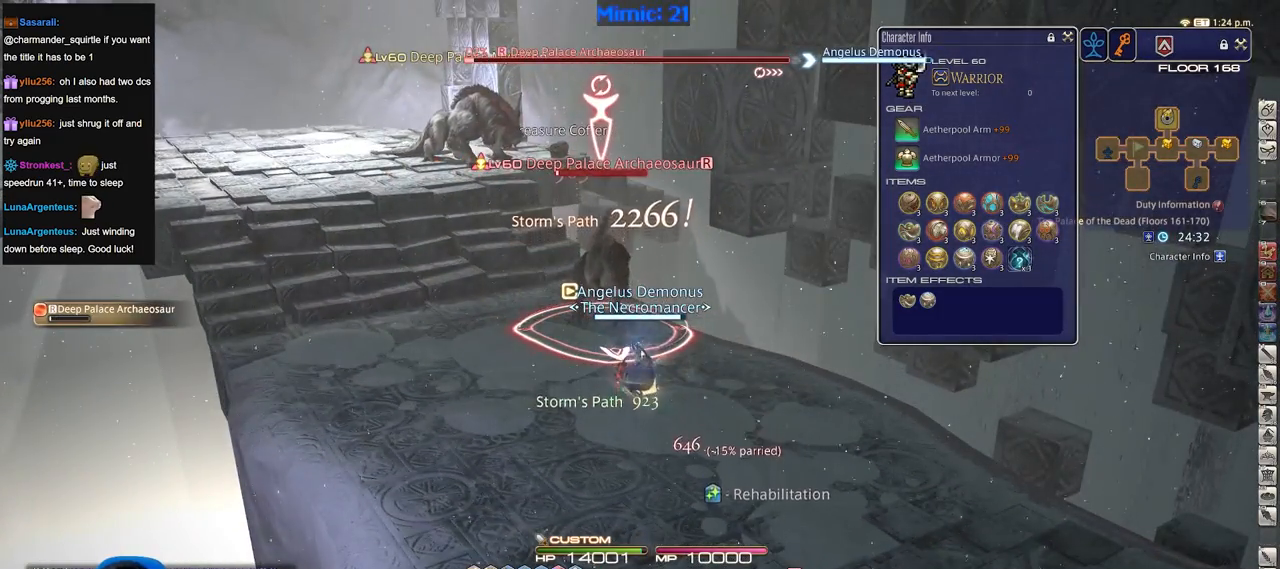
{"keys": ["rbracket"], "events": [[150, "rbracket", "down"]]}
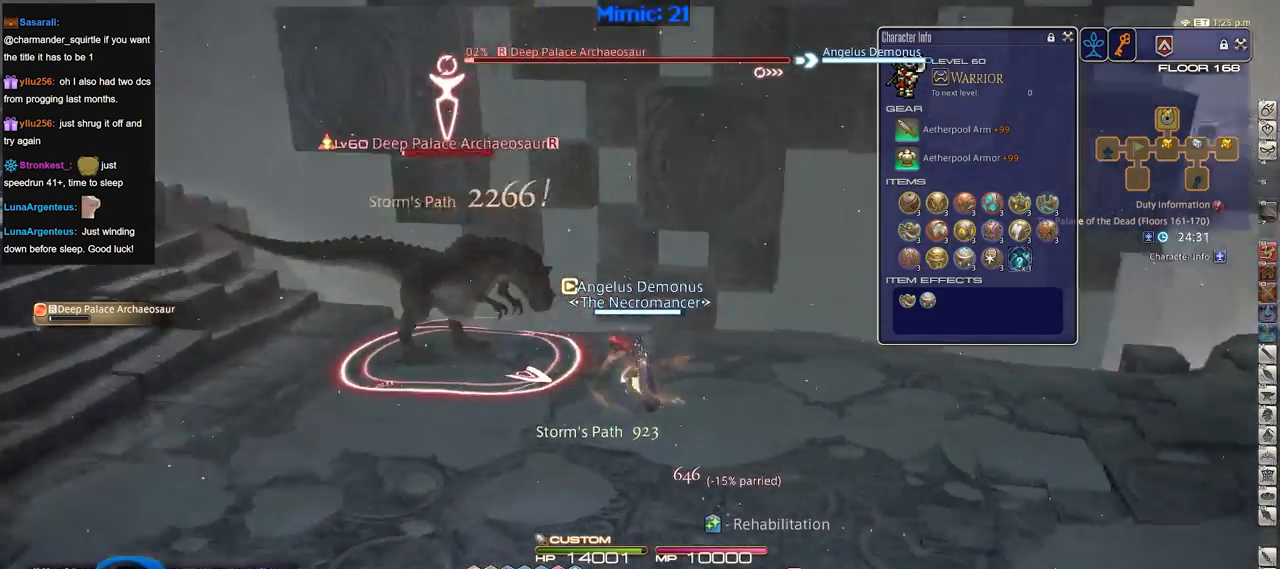
{"keys": ["d", "rbracket"], "events": [[267, "d", "down"], [351, "1", "down"], [451, "1", "up"]]}
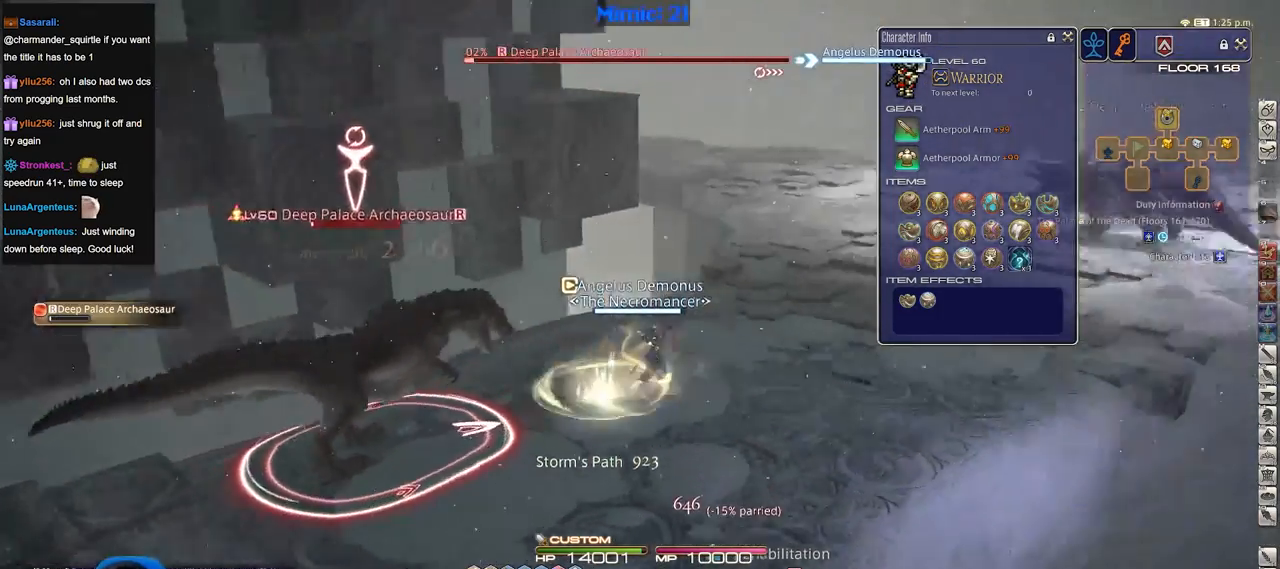
{"keys": ["w"], "events": [[50, "w", "down"], [183, "d", "up"], [284, "rbracket", "up"]]}
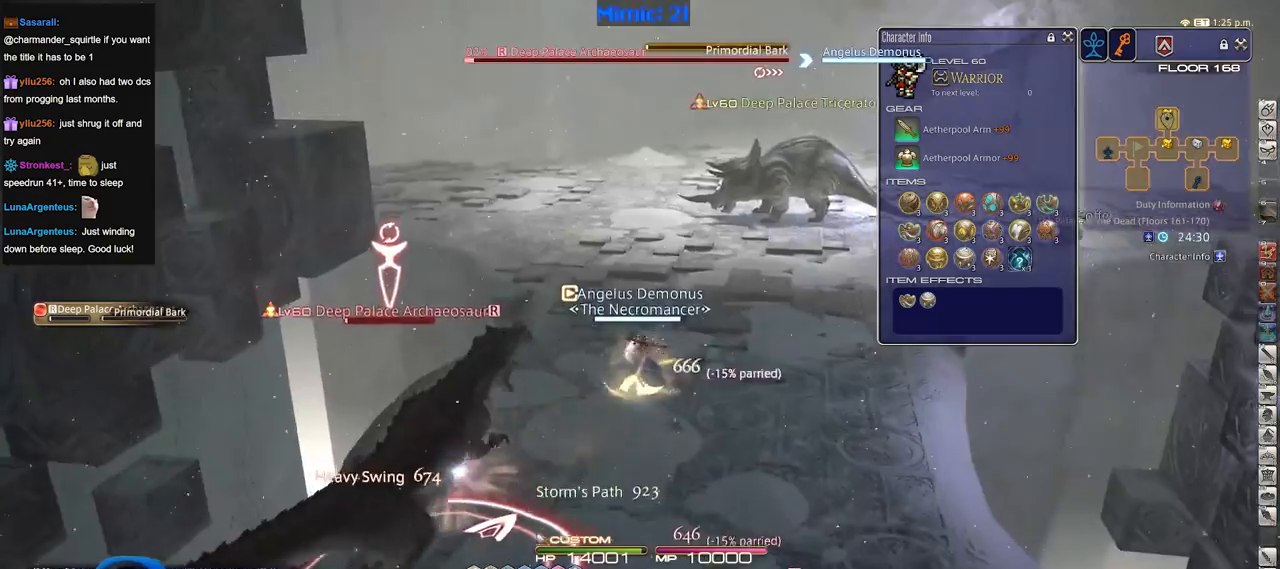
{"keys": ["a", "p", "w"], "events": [[434, "p", "down"], [484, "a", "down"]]}
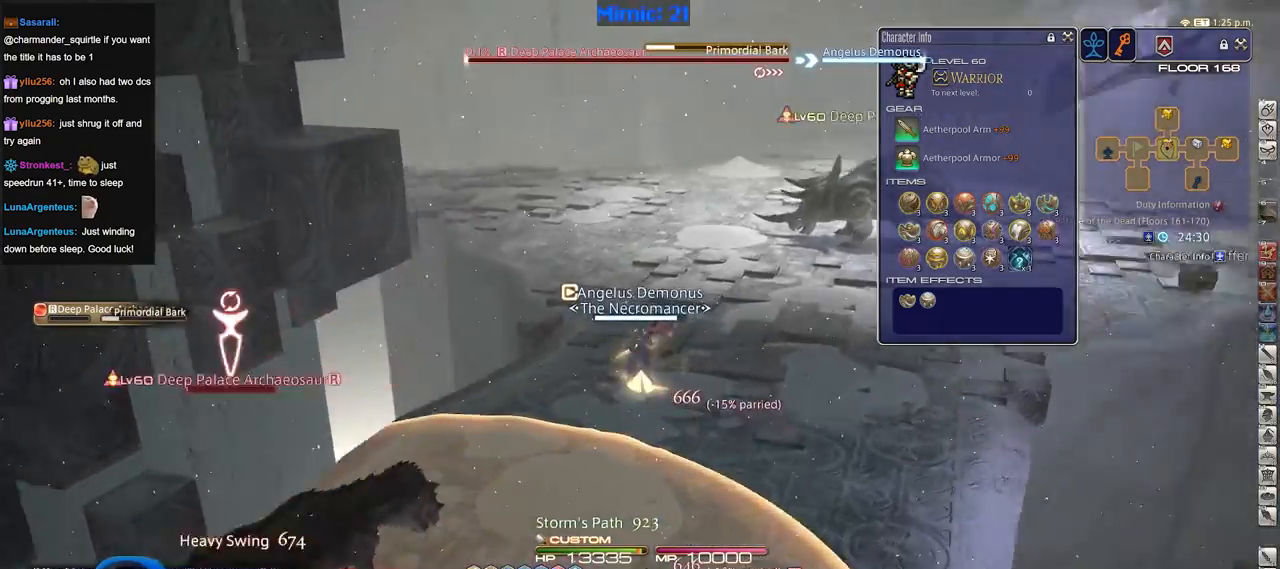
{"keys": ["a", "w"], "events": [[167, "p", "up"]]}
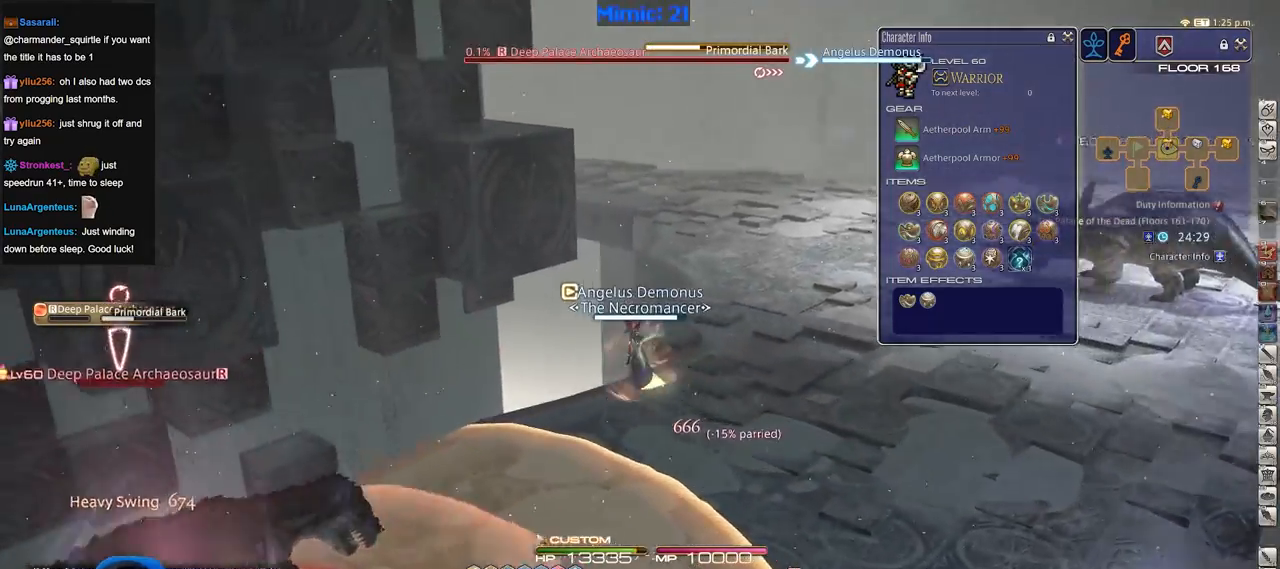
{"keys": ["p"], "events": [[50, "rbracket", "down"], [134, "a", "up"], [134, "rbracket", "up"], [134, "w", "up"], [184, "p", "down"]]}